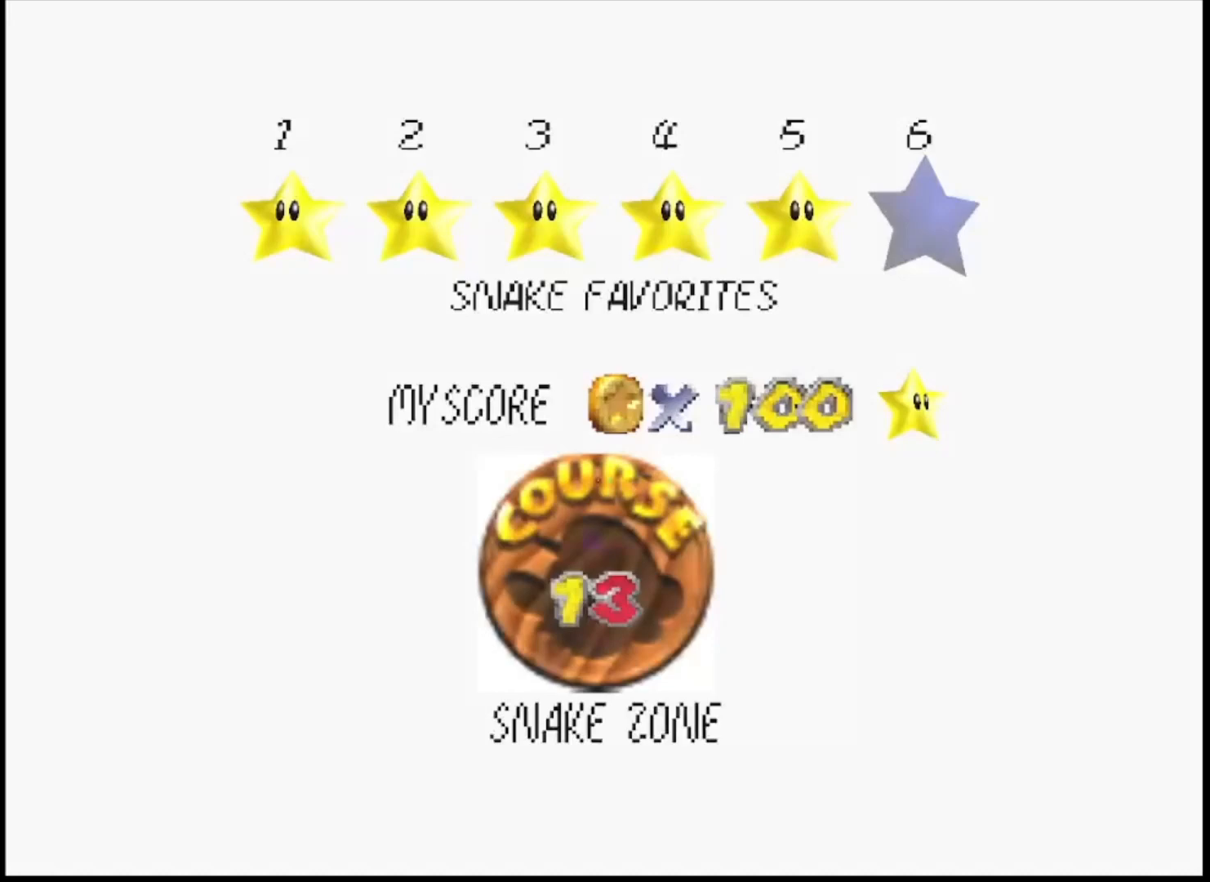
Gameplay with a controller (PlayStation layout); each line is a JSON object with the inputs held at the frame after it. "events" lists button and stick changes between this image and that frame as [ms after this image, input, new state], when the widget could be followed in between.
{"buttons": [], "left_stick": "center", "right_stick": "center", "events": [[67, "CROSS", "up"], [167, "CROSS", "down"], [267, "CROSS", "up"]]}
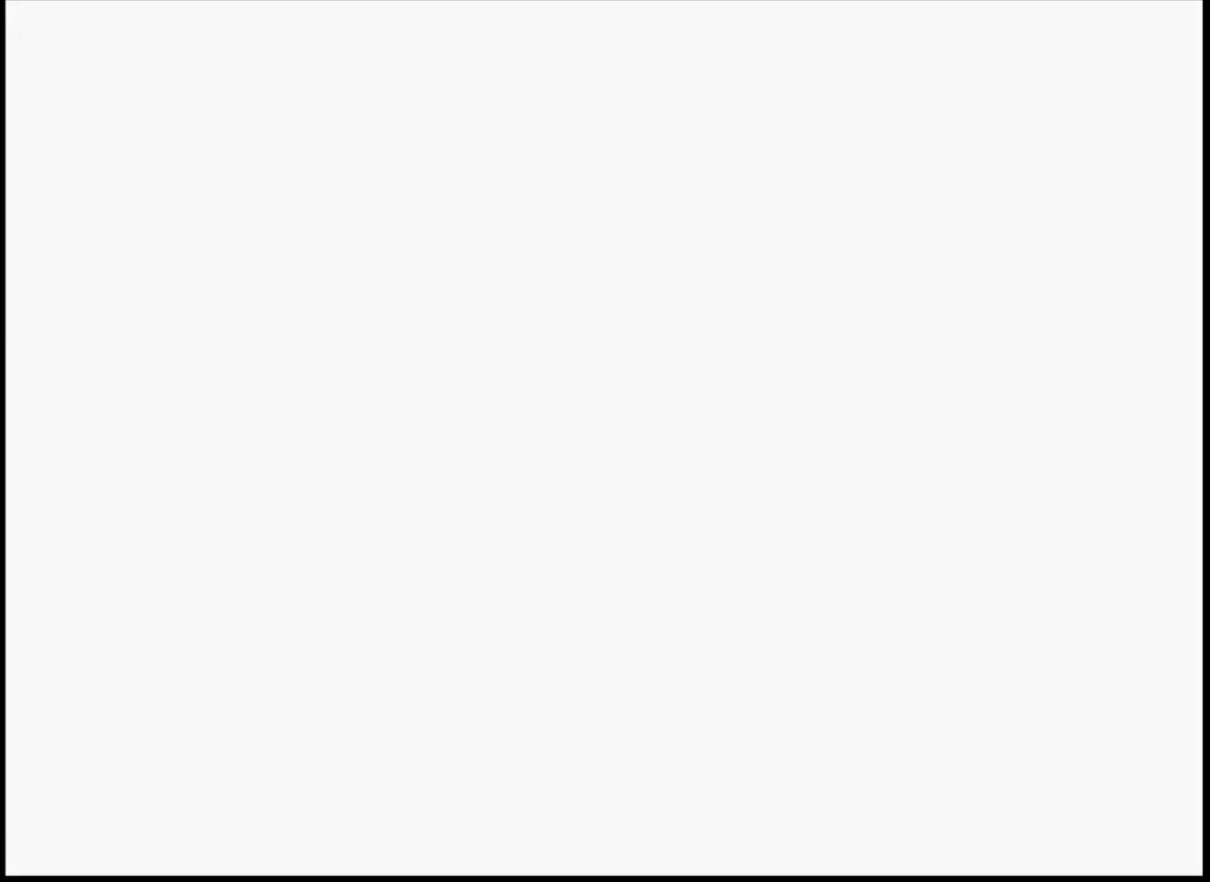
{"buttons": [], "left_stick": "center", "right_stick": "center", "events": []}
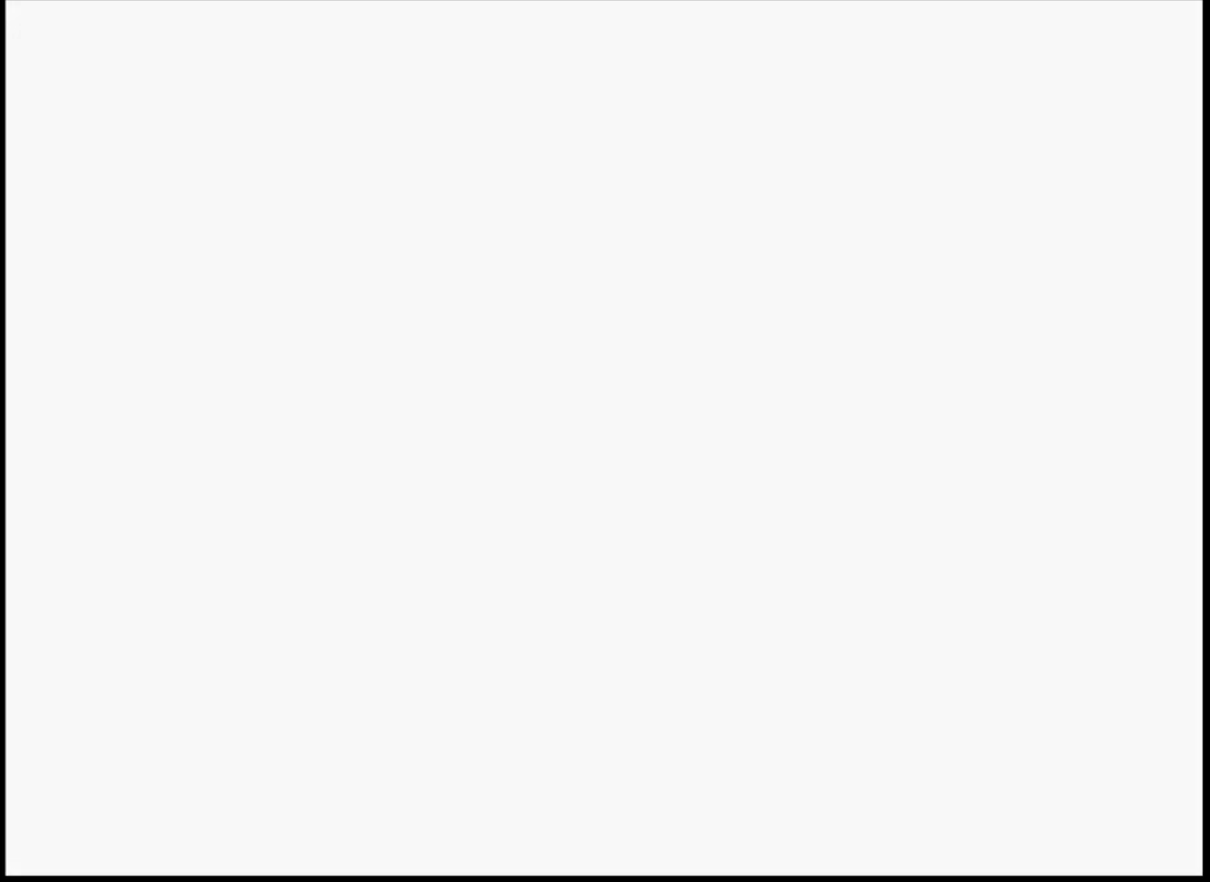
{"buttons": ["SQUARE"], "left_stick": "center", "right_stick": "center", "events": [[267, "SQUARE", "down"], [367, "SQUARE", "up"], [433, "SQUARE", "down"]]}
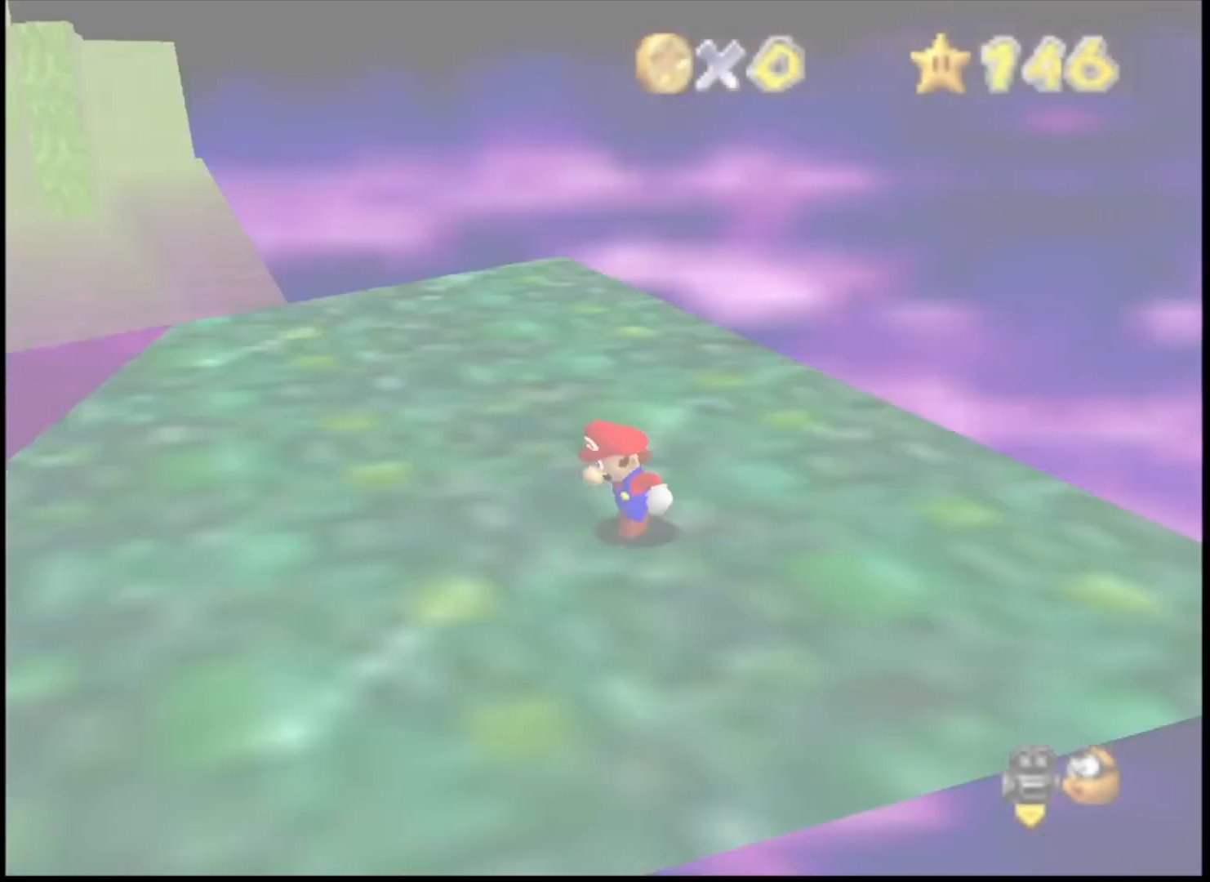
{"buttons": [], "left_stick": "up", "right_stick": "center", "events": [[67, "SQUARE", "up"], [133, "SQUARE", "down"], [200, "left_stick", "up"], [267, "SQUARE", "up"]]}
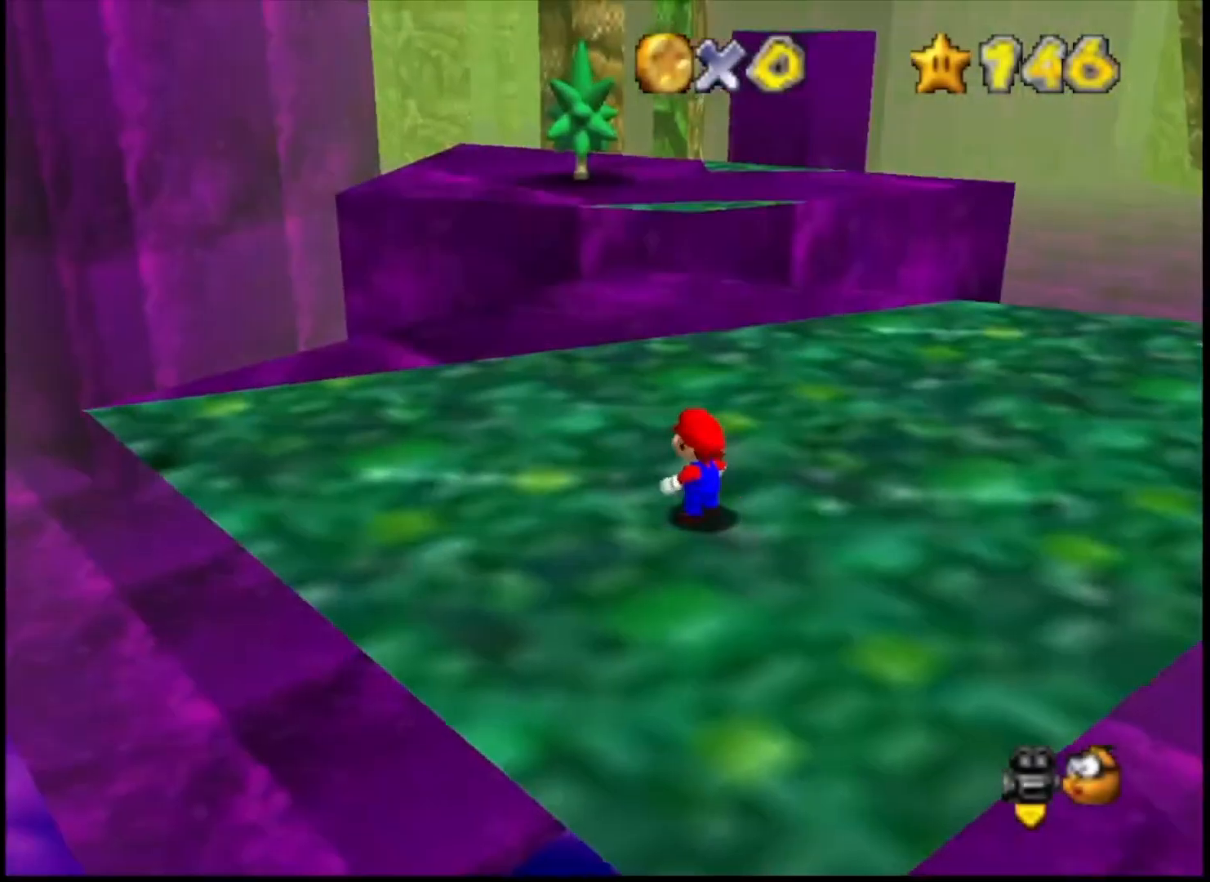
{"buttons": [], "left_stick": "up", "right_stick": "center", "events": [[133, "CROSS", "down"], [167, "TRIANGLE", "down"], [300, "TRIANGLE", "up"], [367, "CROSS", "up"]]}
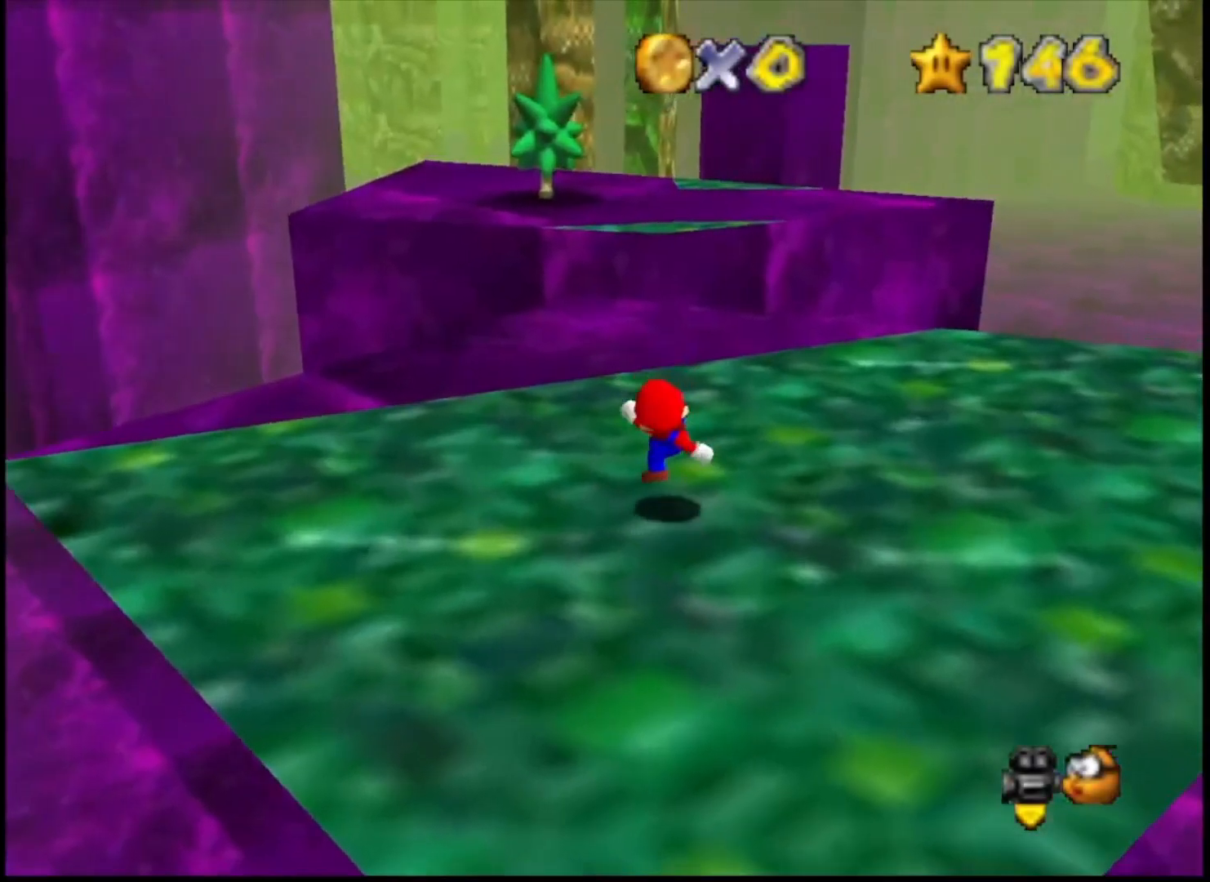
{"buttons": ["CROSS", "L2"], "left_stick": "up", "right_stick": "center", "events": [[433, "L2", "down"], [500, "CROSS", "down"]]}
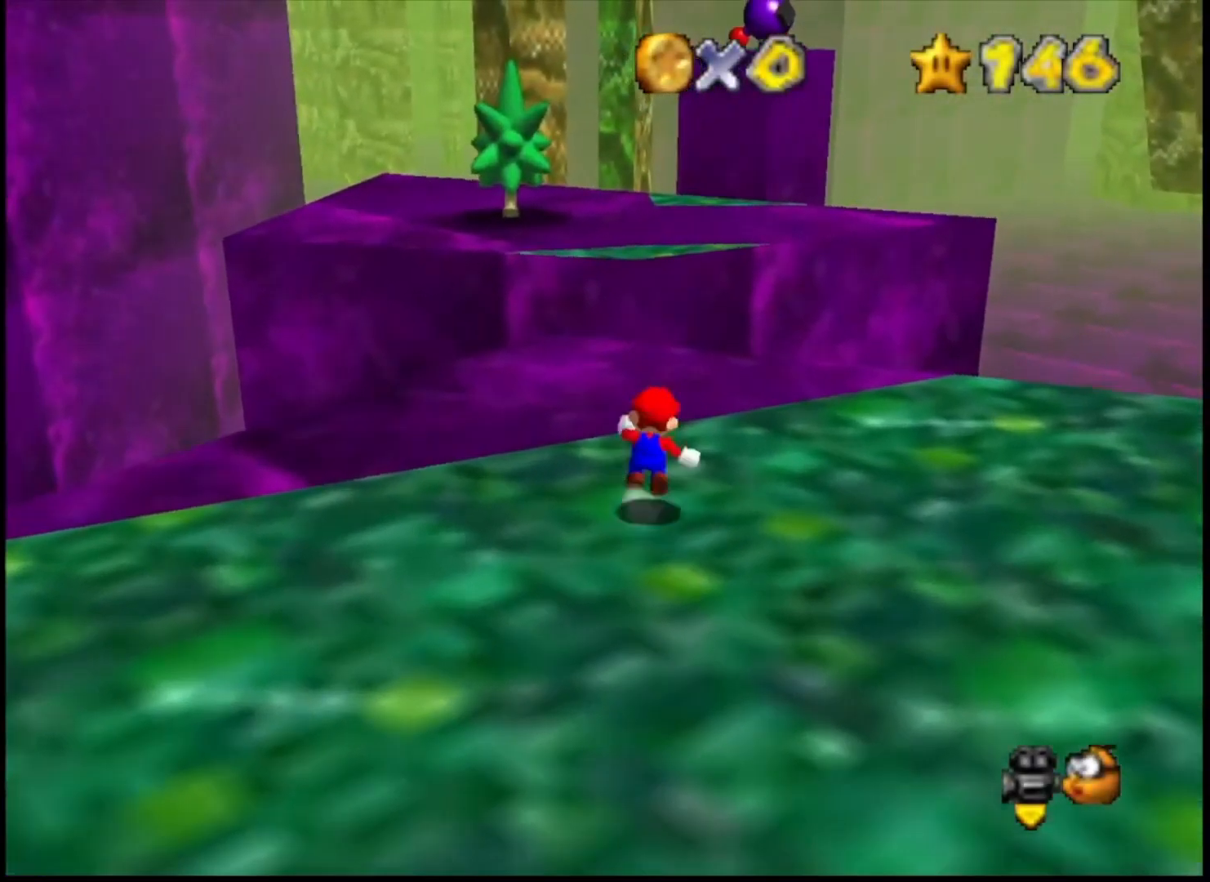
{"buttons": [], "left_stick": "up-left", "right_stick": "center", "events": [[167, "L2", "up"], [200, "CROSS", "up"], [233, "left_stick", "up-left"], [333, "CROSS", "down"], [467, "CROSS", "up"]]}
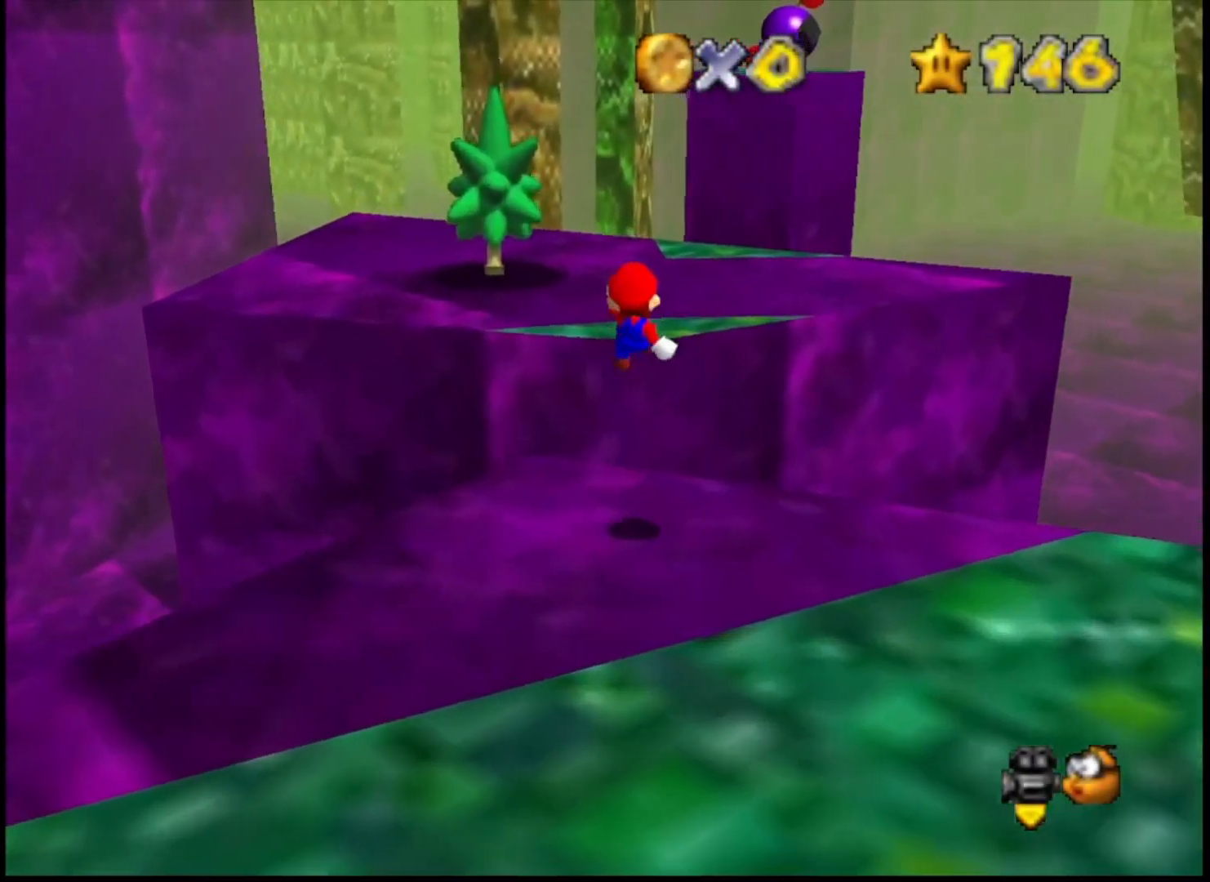
{"buttons": [], "left_stick": "up", "right_stick": "center", "events": [[300, "left_stick", "up"], [333, "CROSS", "down"], [467, "CROSS", "up"]]}
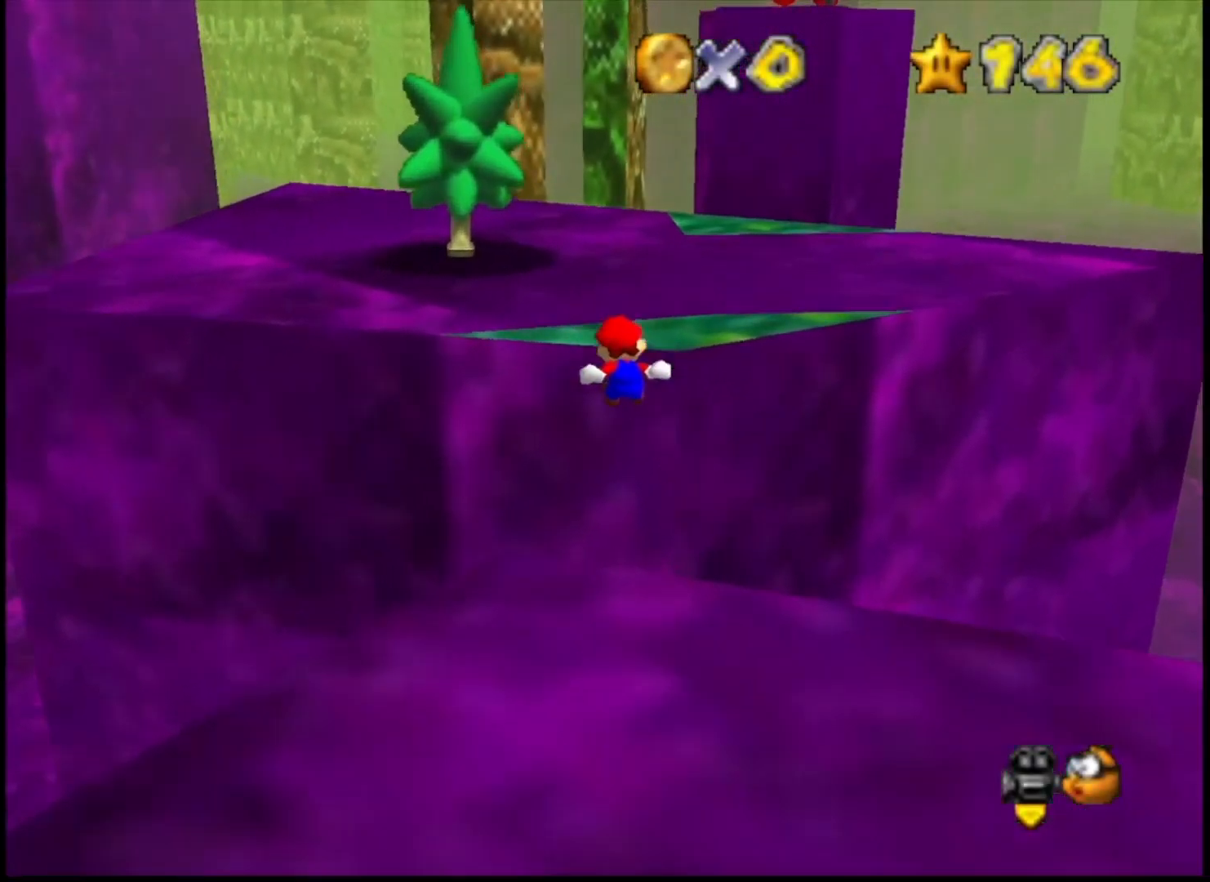
{"buttons": [], "left_stick": "center", "right_stick": "center", "events": [[200, "CROSS", "down"], [233, "left_stick", "center"], [300, "CROSS", "up"], [367, "CIRCLE", "down"], [467, "CIRCLE", "up"]]}
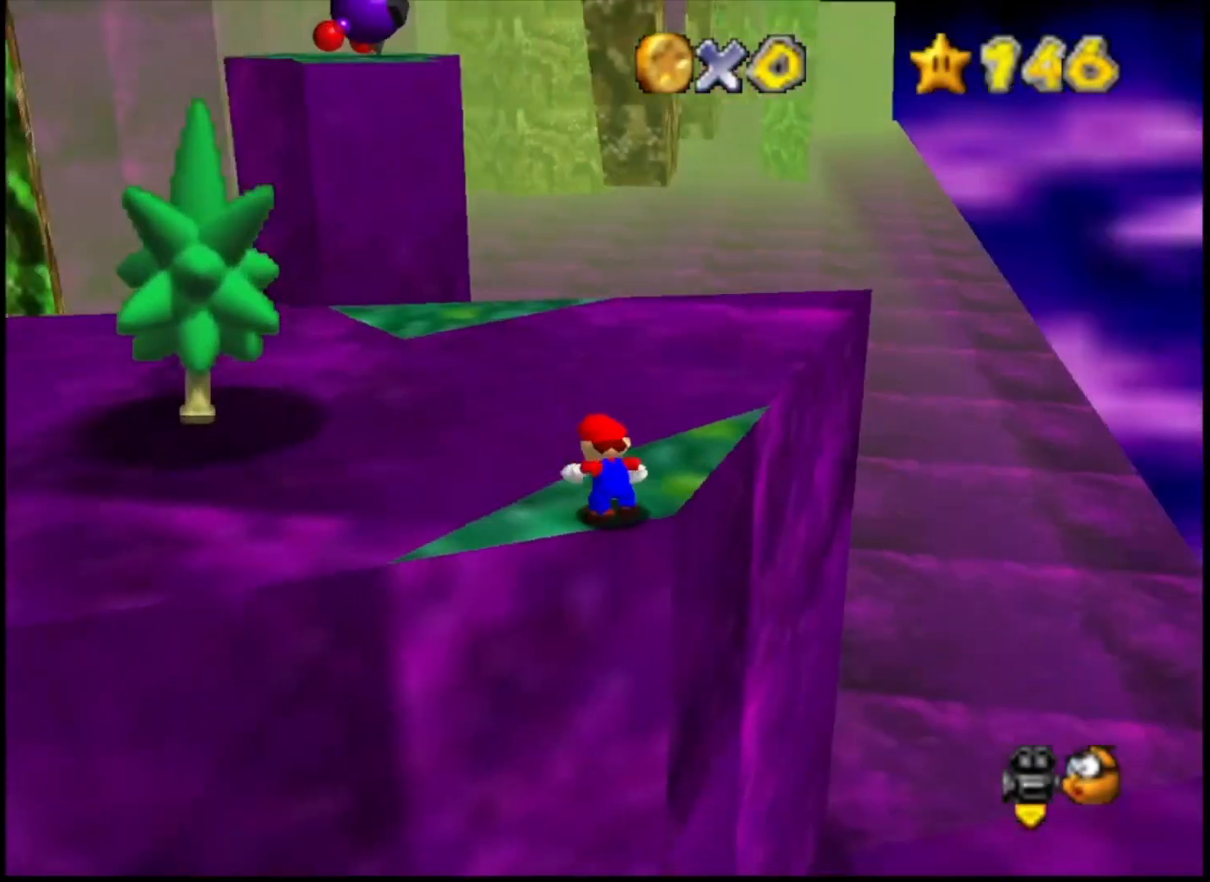
{"buttons": [], "left_stick": "up", "right_stick": "center", "events": [[267, "CROSS", "down"], [300, "TRIANGLE", "down"], [300, "left_stick", "up"], [433, "CROSS", "up"], [433, "TRIANGLE", "up"]]}
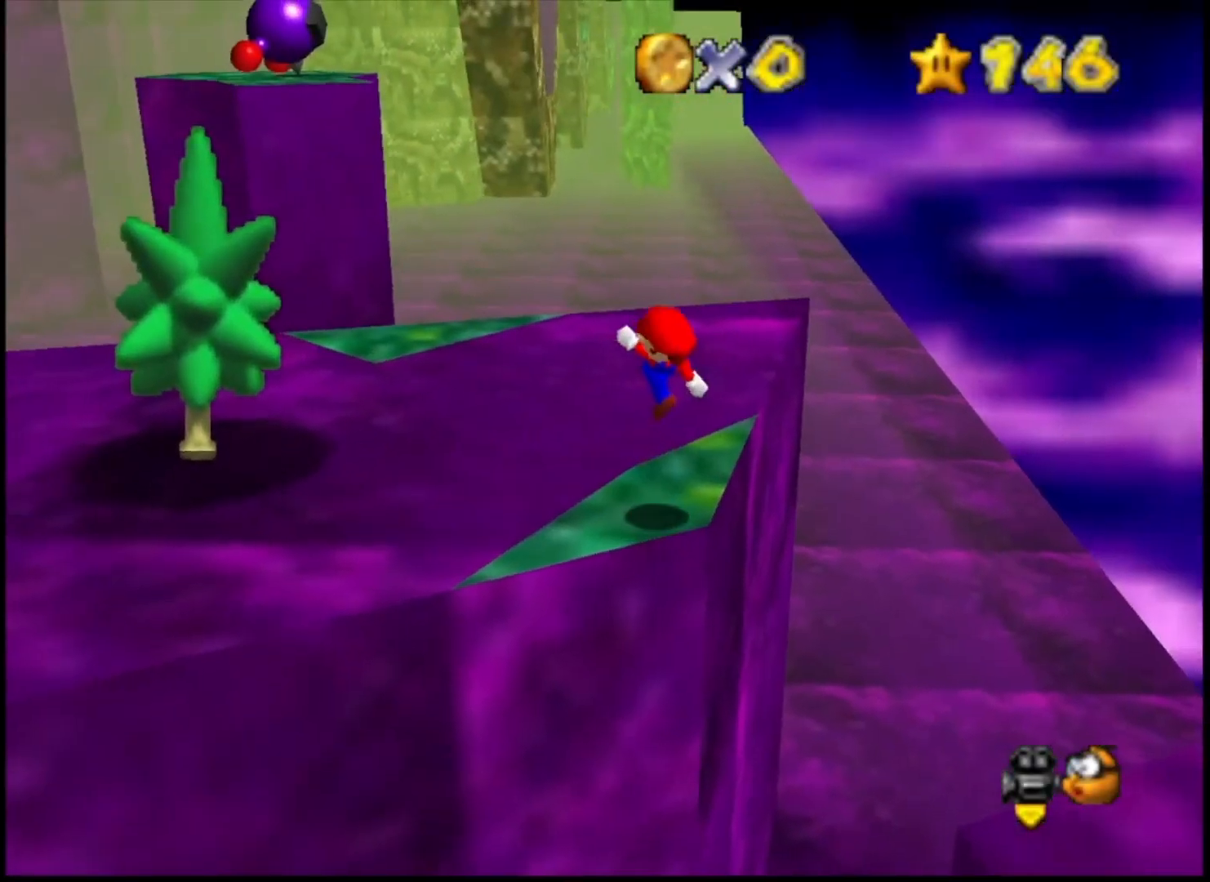
{"buttons": ["CROSS"], "left_stick": "up", "right_stick": "center", "events": [[267, "CROSS", "down"]]}
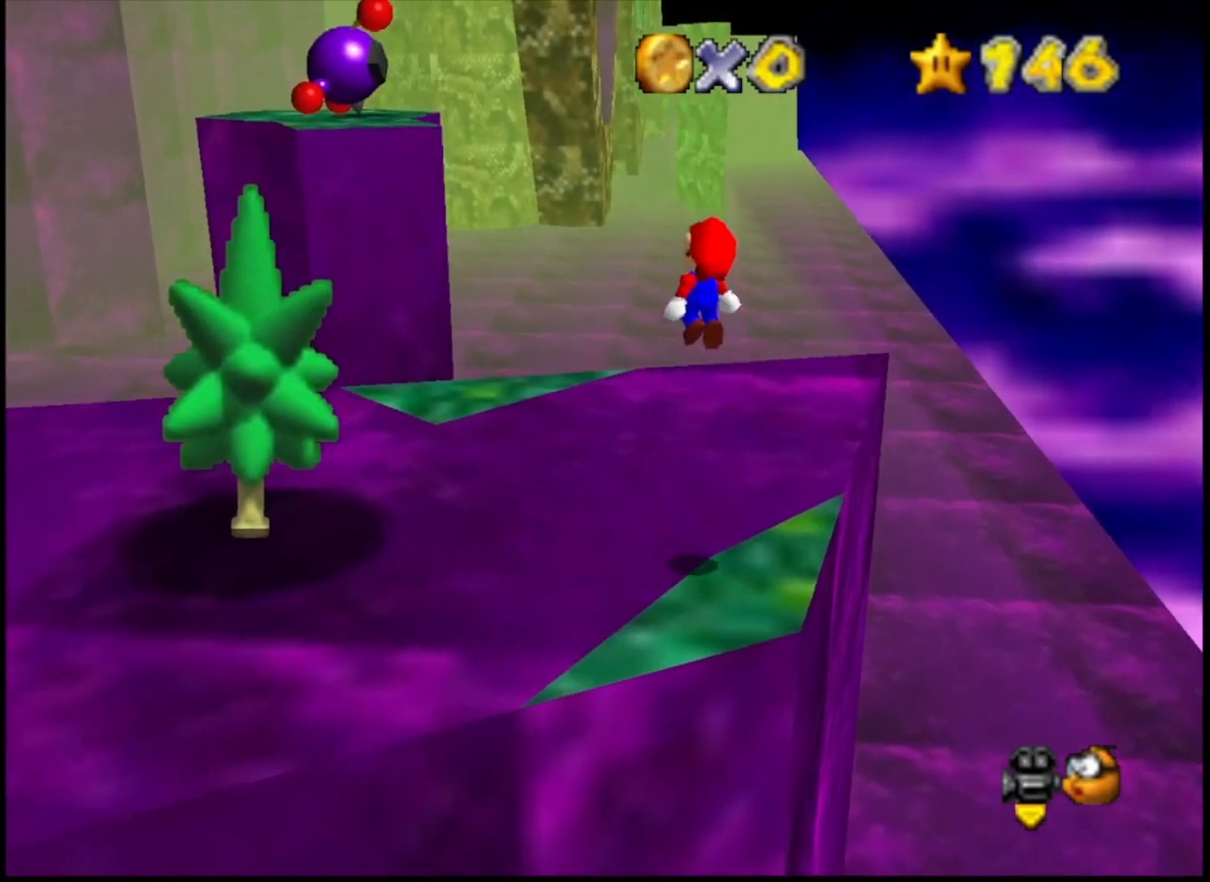
{"buttons": ["CROSS", "TRIANGLE"], "left_stick": "up", "right_stick": "center", "events": [[267, "left_stick", "down-right"], [400, "left_stick", "up"], [433, "TRIANGLE", "down"]]}
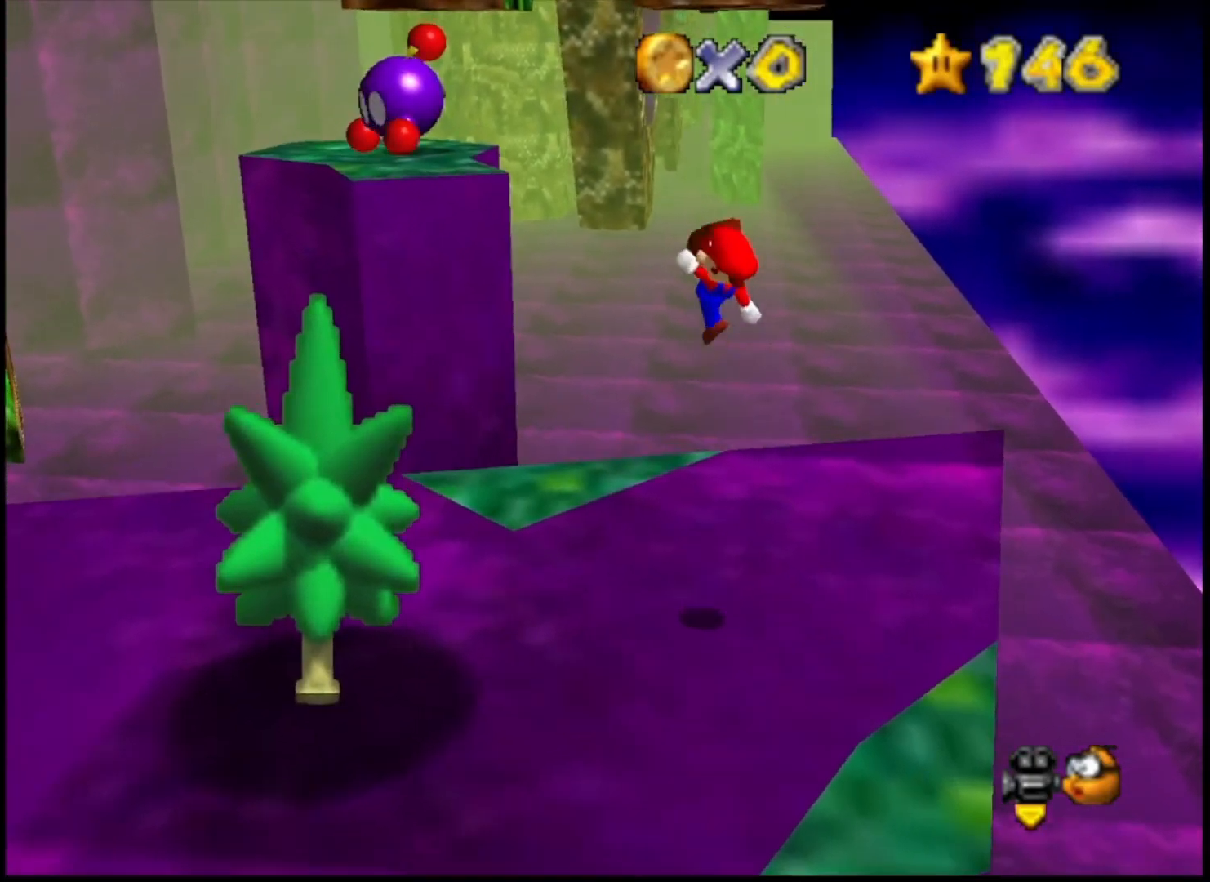
{"buttons": [], "left_stick": "up", "right_stick": "center", "events": [[100, "TRIANGLE", "up"], [133, "CROSS", "up"]]}
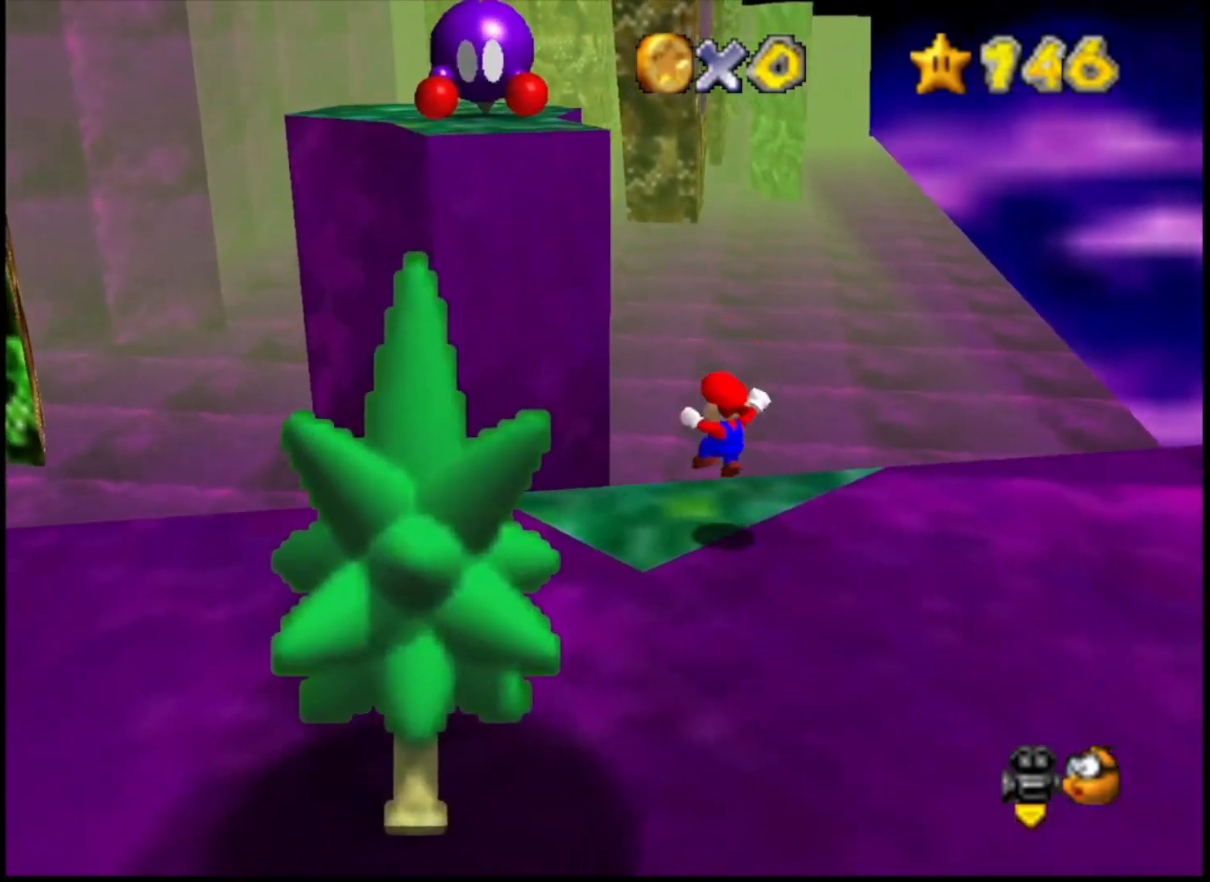
{"buttons": ["CROSS"], "left_stick": "right", "right_stick": "center", "events": [[133, "CROSS", "down"], [400, "left_stick", "right"]]}
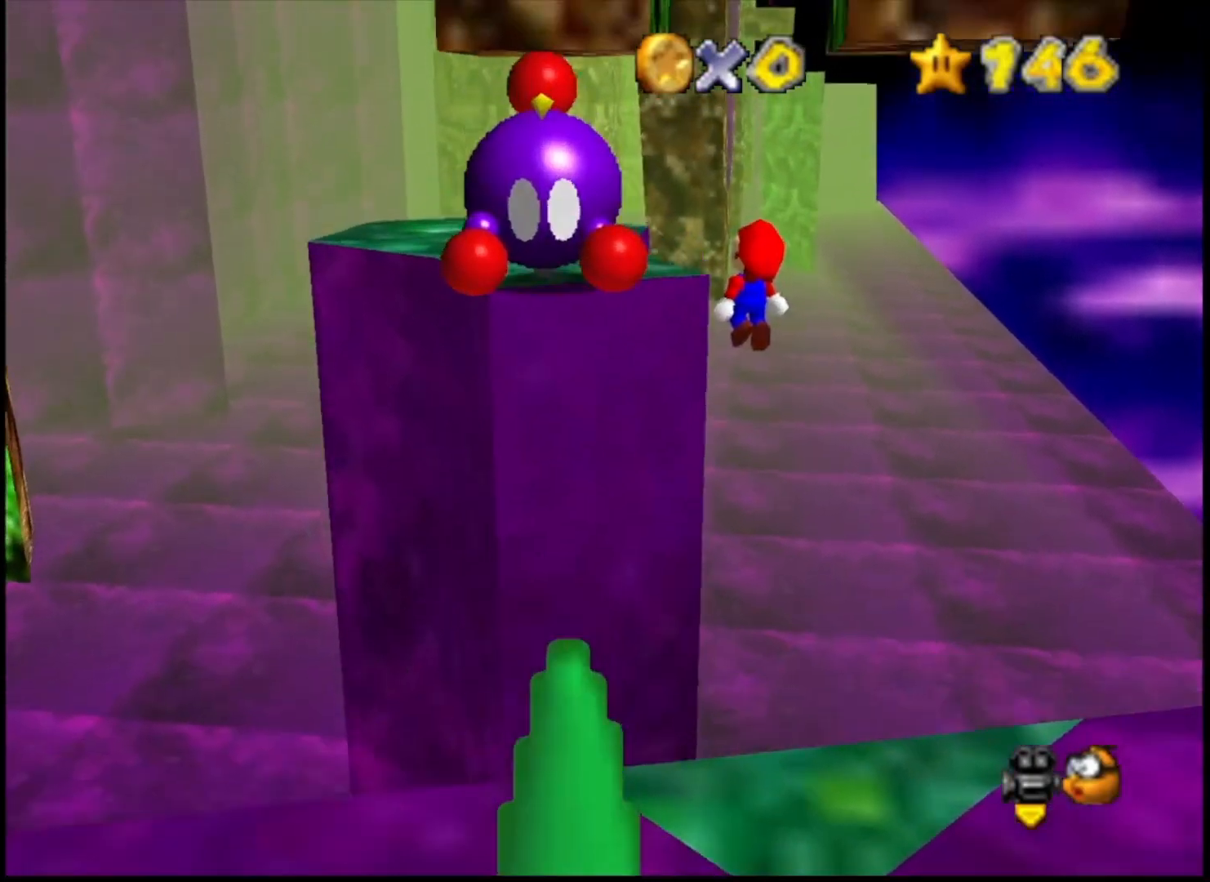
{"buttons": [], "left_stick": "left", "right_stick": "center", "events": [[33, "left_stick", "up"], [100, "TRIANGLE", "down"], [200, "left_stick", "up-left"], [233, "CROSS", "up"], [233, "TRIANGLE", "up"], [300, "left_stick", "left"], [333, "CIRCLE", "down"], [400, "CIRCLE", "up"]]}
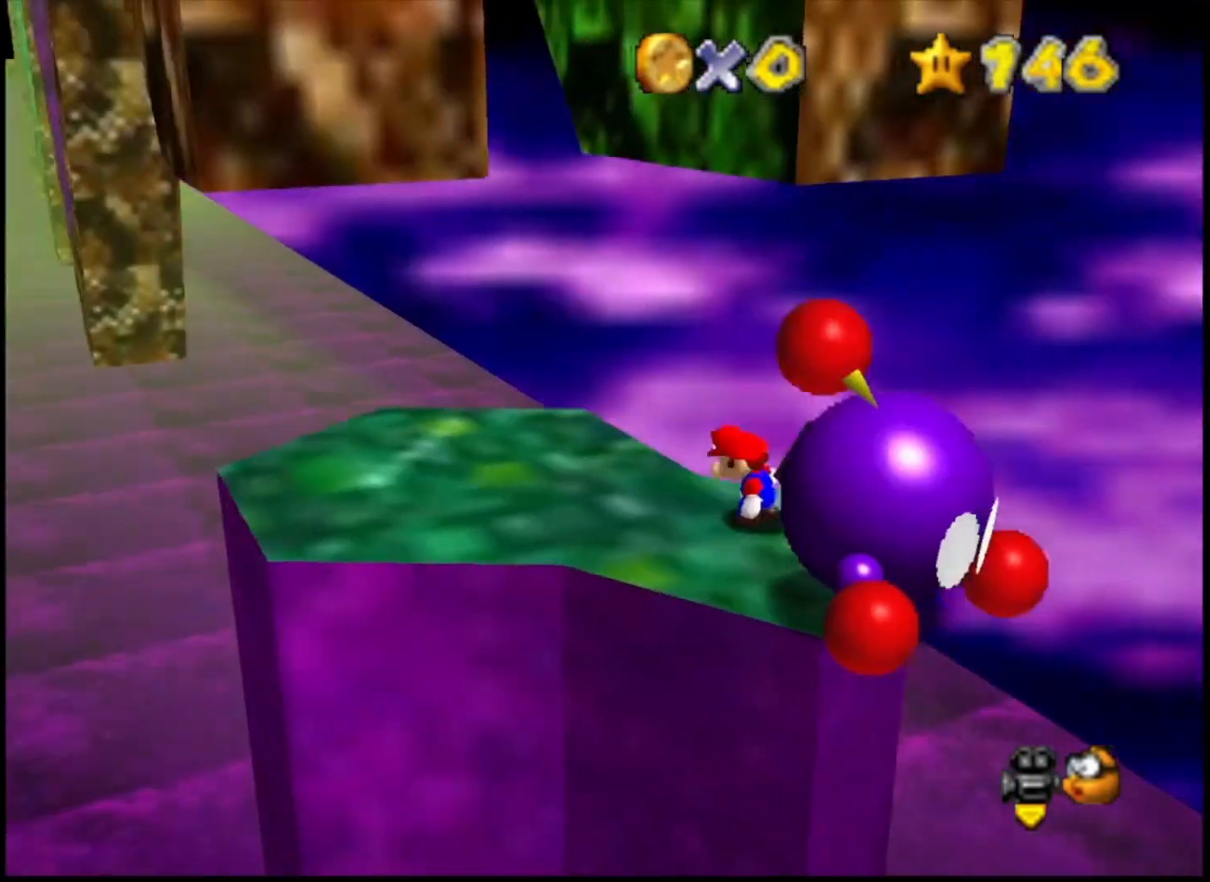
{"buttons": [], "left_stick": "up", "right_stick": "center", "events": [[267, "DPAD_LEFT", "down"], [300, "left_stick", "up"], [400, "DPAD_LEFT", "up"]]}
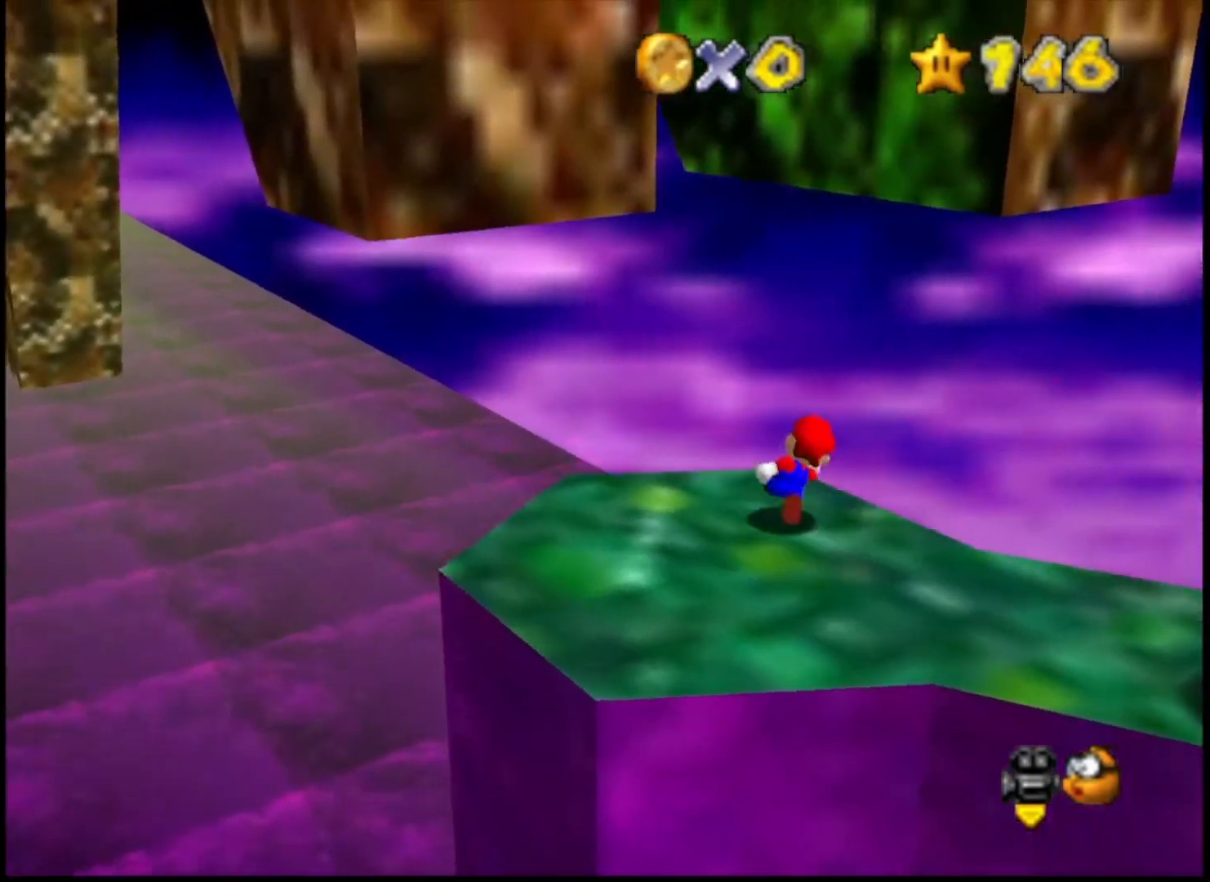
{"buttons": ["CROSS"], "left_stick": "up-right", "right_stick": "center", "events": [[100, "CROSS", "down"], [300, "SQUARE", "down"], [333, "left_stick", "up-right"], [467, "SQUARE", "up"]]}
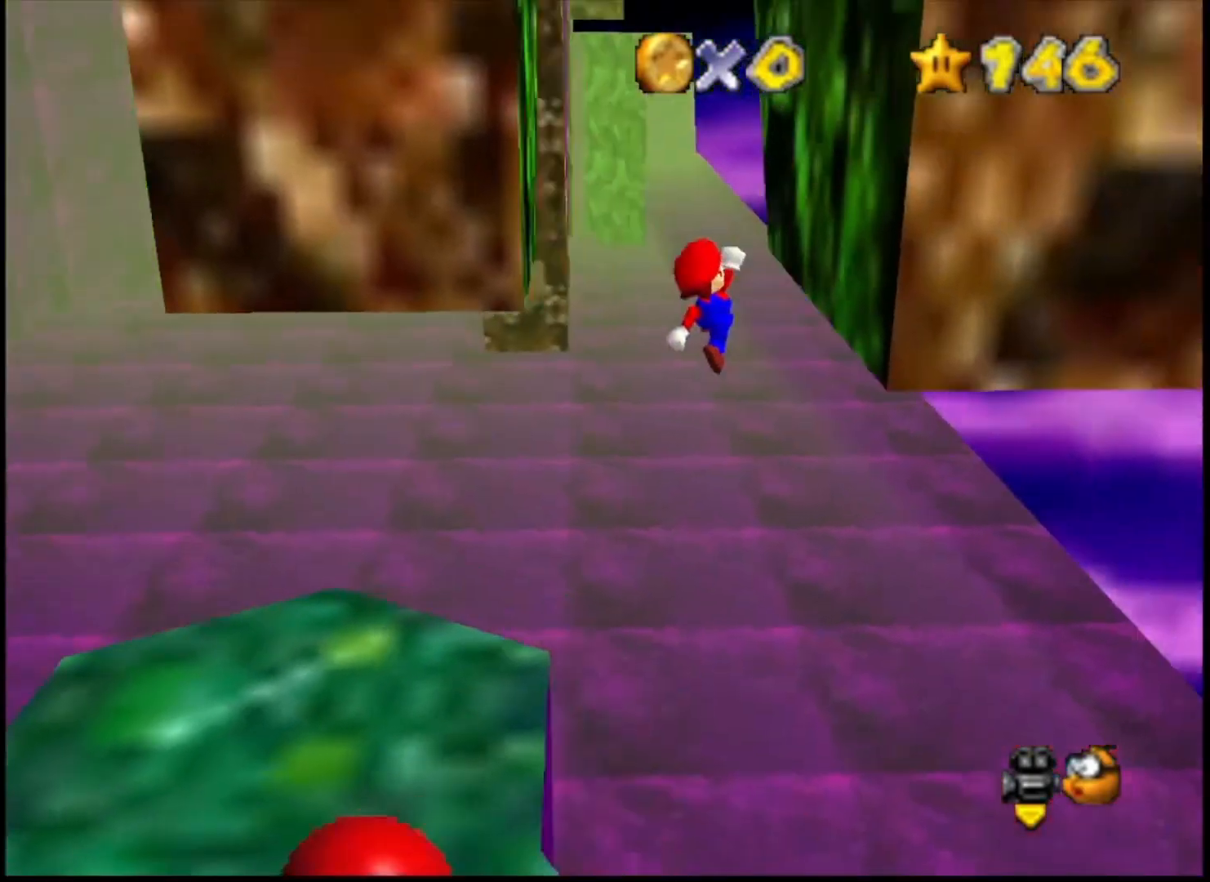
{"buttons": [], "left_stick": "up-left", "right_stick": "center", "events": [[33, "CROSS", "up"], [233, "CROSS", "down"], [300, "left_stick", "up-left"], [467, "CROSS", "up"]]}
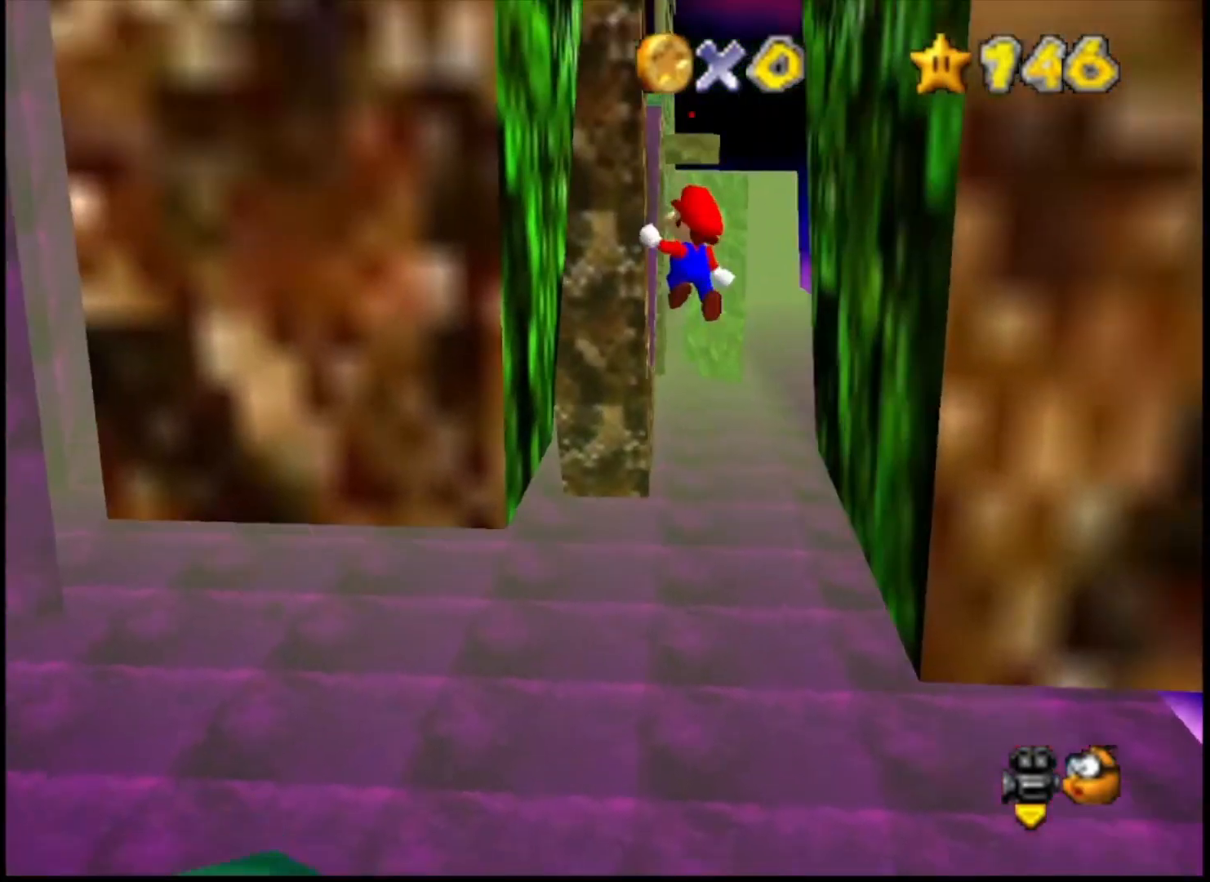
{"buttons": ["CROSS"], "left_stick": "up-right", "right_stick": "center", "events": [[300, "CROSS", "down"], [367, "left_stick", "up-right"]]}
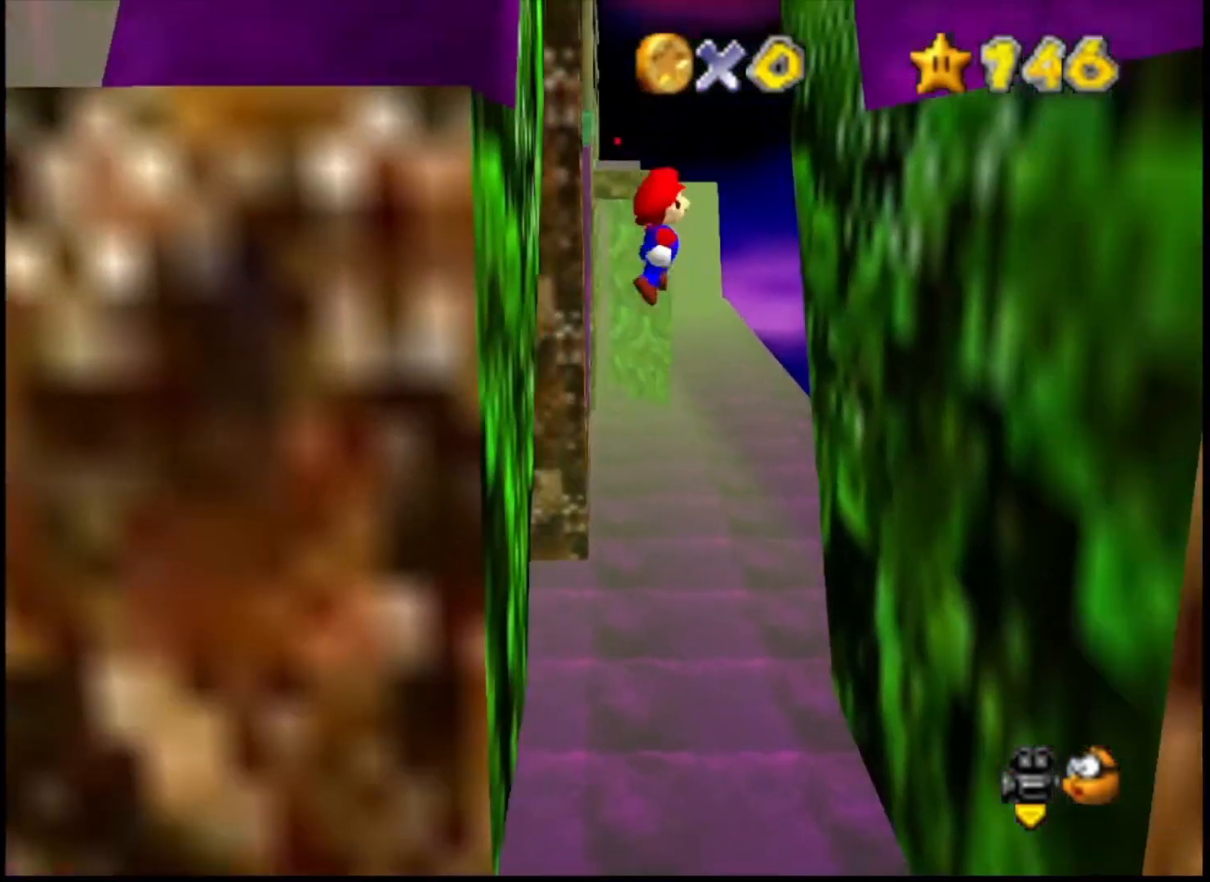
{"buttons": ["CROSS"], "left_stick": "up-left", "right_stick": "center", "events": [[100, "CROSS", "up"], [367, "CROSS", "down"], [367, "left_stick", "up"], [467, "left_stick", "up-left"]]}
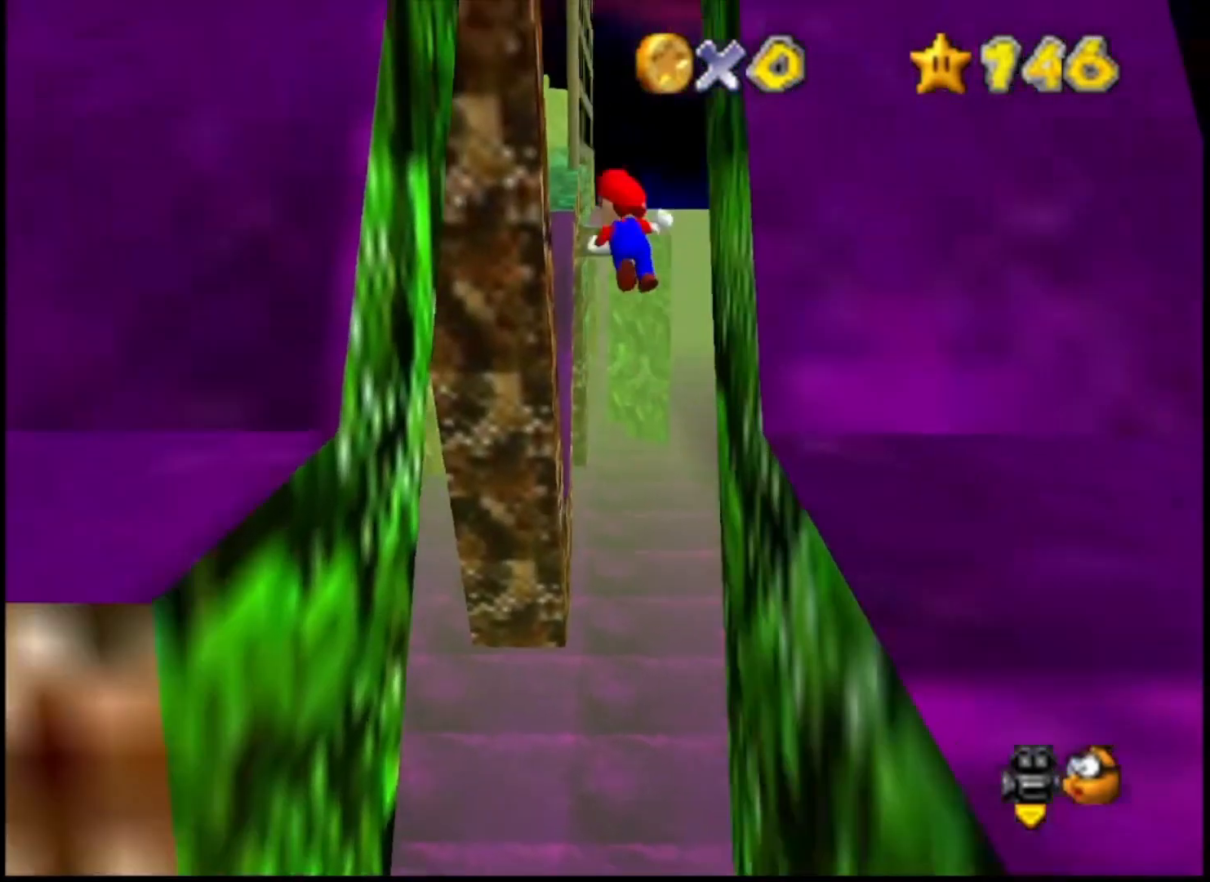
{"buttons": ["CROSS"], "left_stick": "up-right", "right_stick": "center", "events": [[133, "CROSS", "up"], [433, "CROSS", "down"], [467, "left_stick", "up-right"]]}
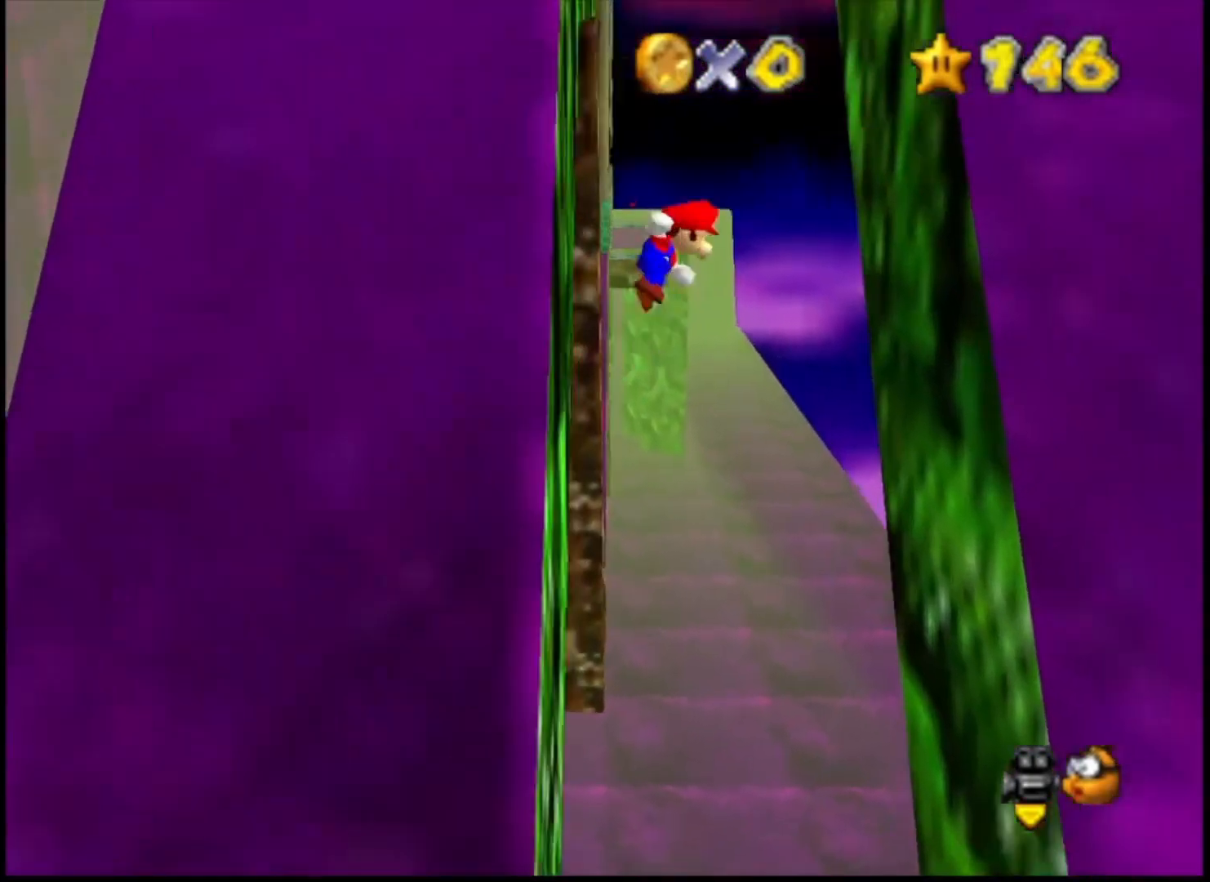
{"buttons": ["CROSS"], "left_stick": "up", "right_stick": "center", "events": [[200, "CROSS", "up"], [433, "CROSS", "down"], [433, "left_stick", "up"]]}
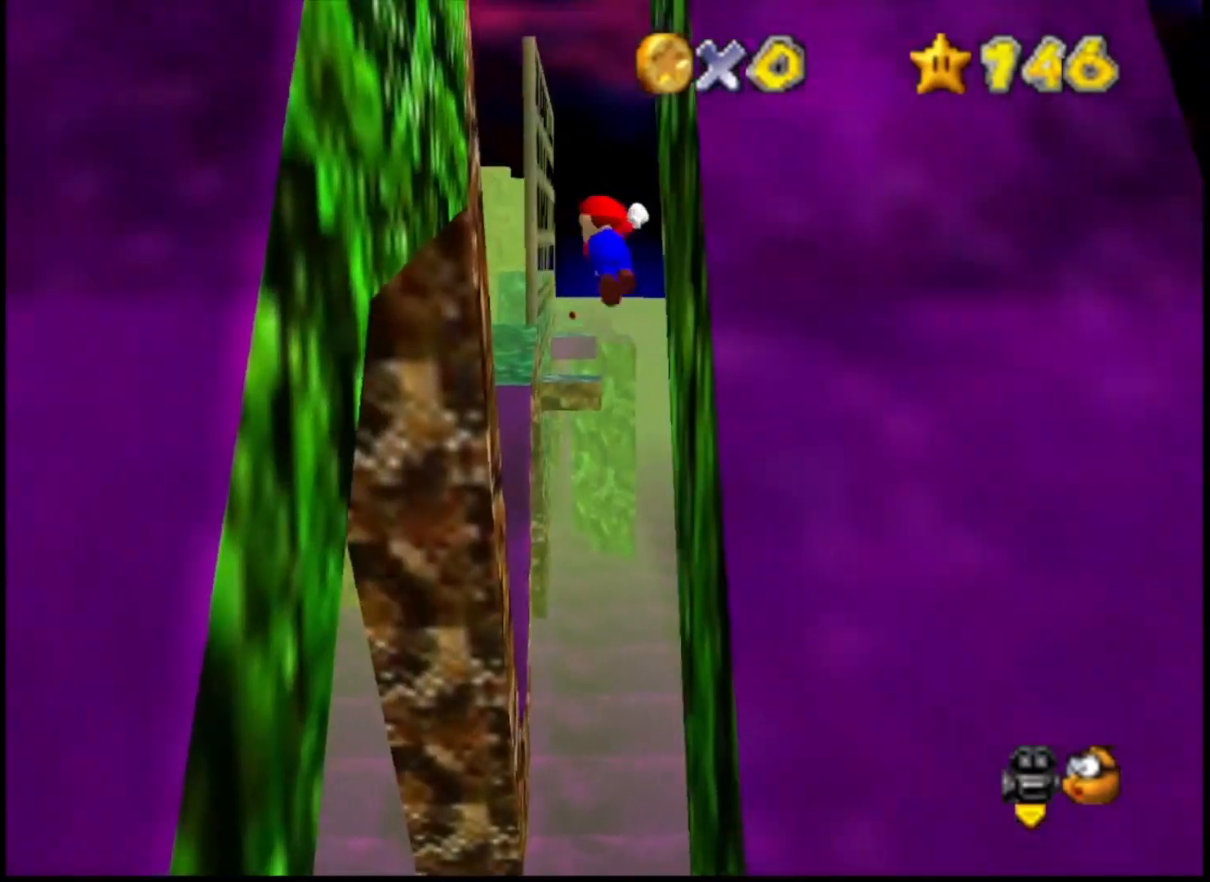
{"buttons": ["CROSS"], "left_stick": "up-right", "right_stick": "center", "events": [[167, "left_stick", "up-left"], [233, "CROSS", "up"], [500, "CROSS", "down"], [500, "left_stick", "up-right"]]}
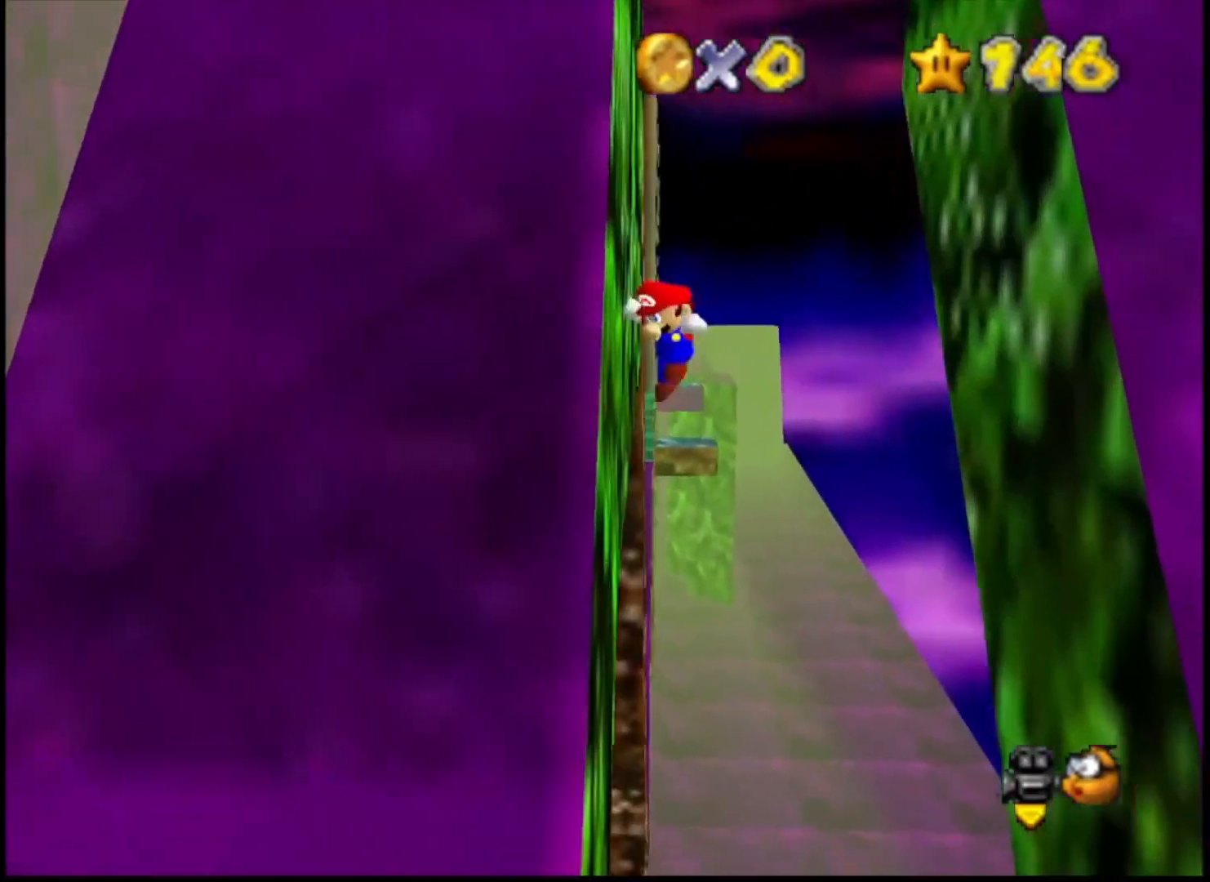
{"buttons": [], "left_stick": "up-left", "right_stick": "center", "events": [[267, "CROSS", "up"], [500, "left_stick", "up-left"]]}
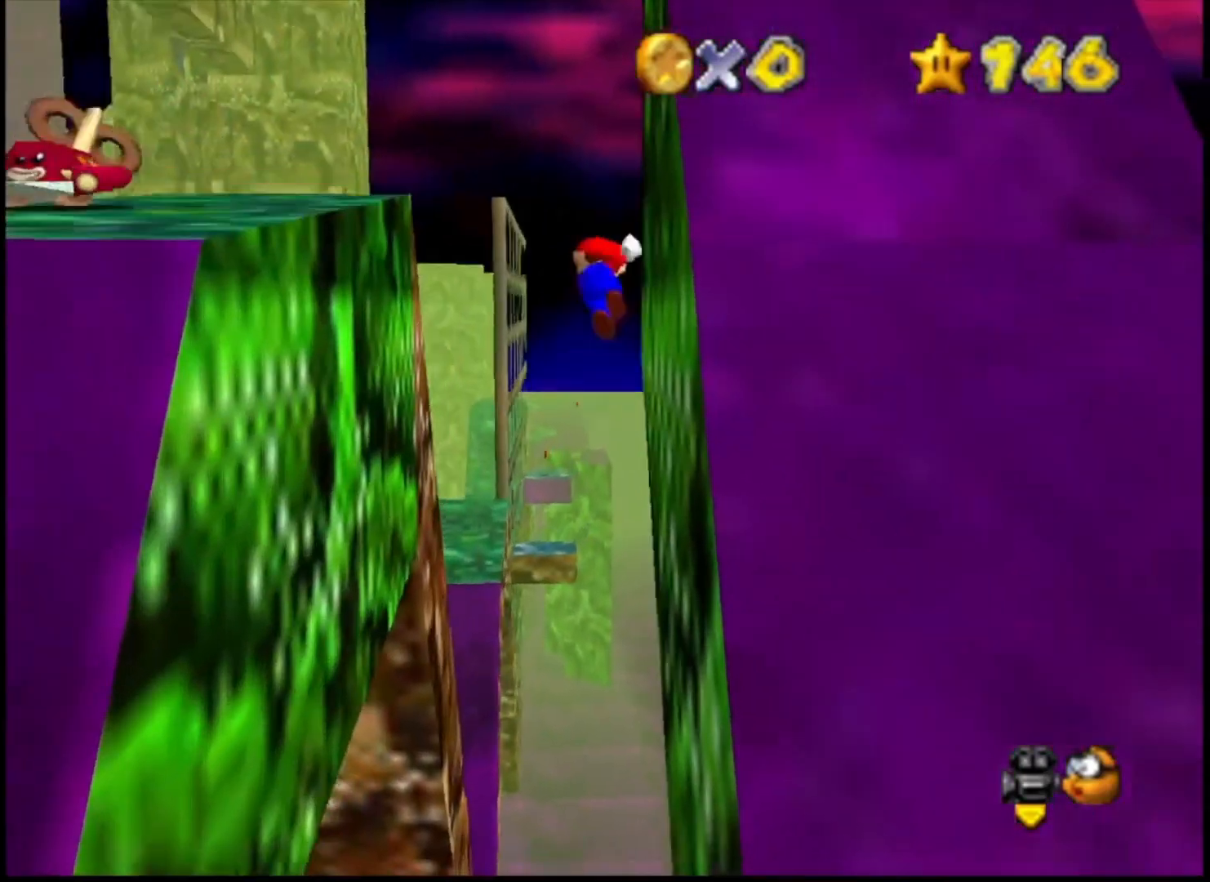
{"buttons": [], "left_stick": "right", "right_stick": "center", "events": [[33, "CROSS", "down"], [267, "CROSS", "up"], [367, "left_stick", "center"], [500, "left_stick", "right"]]}
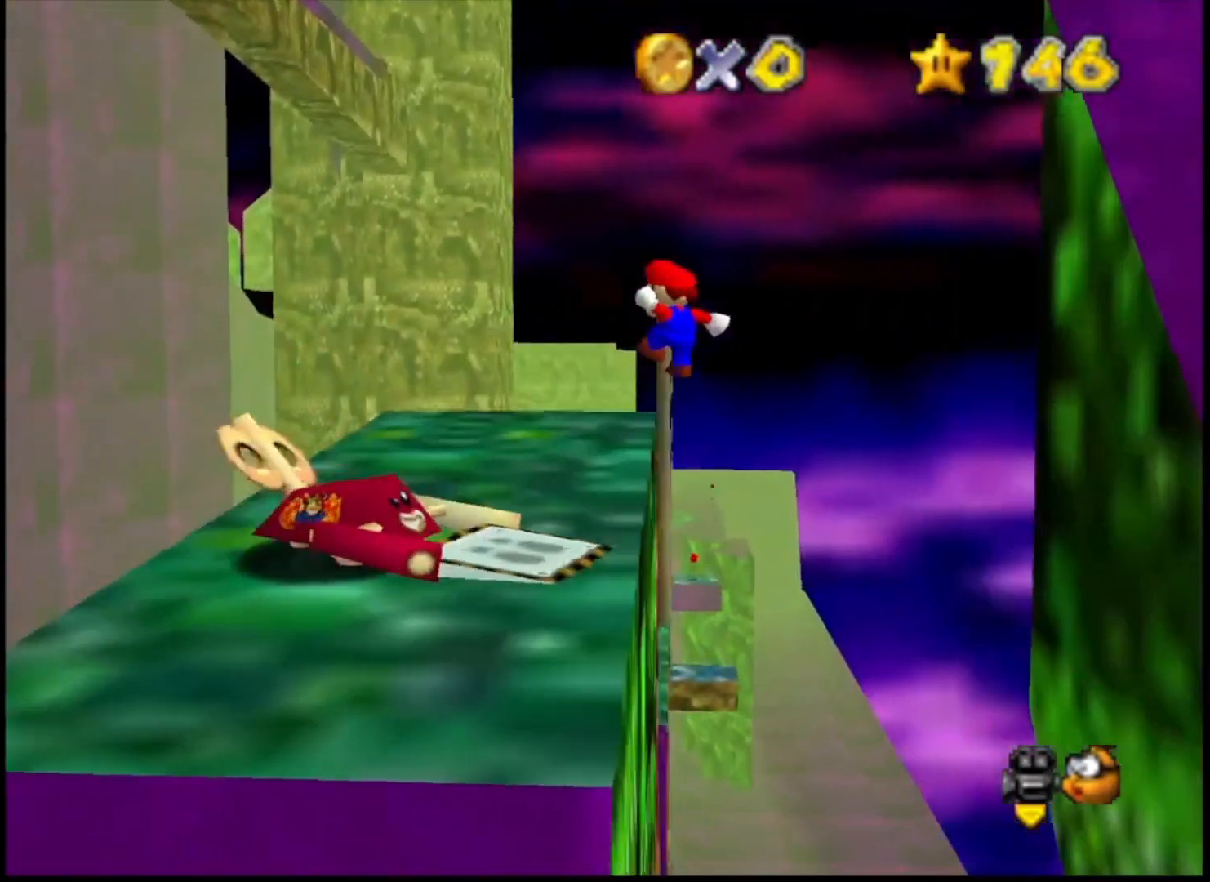
{"buttons": [], "left_stick": "up", "right_stick": "center", "events": [[67, "DPAD_DOWN", "down"], [267, "DPAD_DOWN", "up"], [267, "left_stick", "center"], [400, "left_stick", "up"]]}
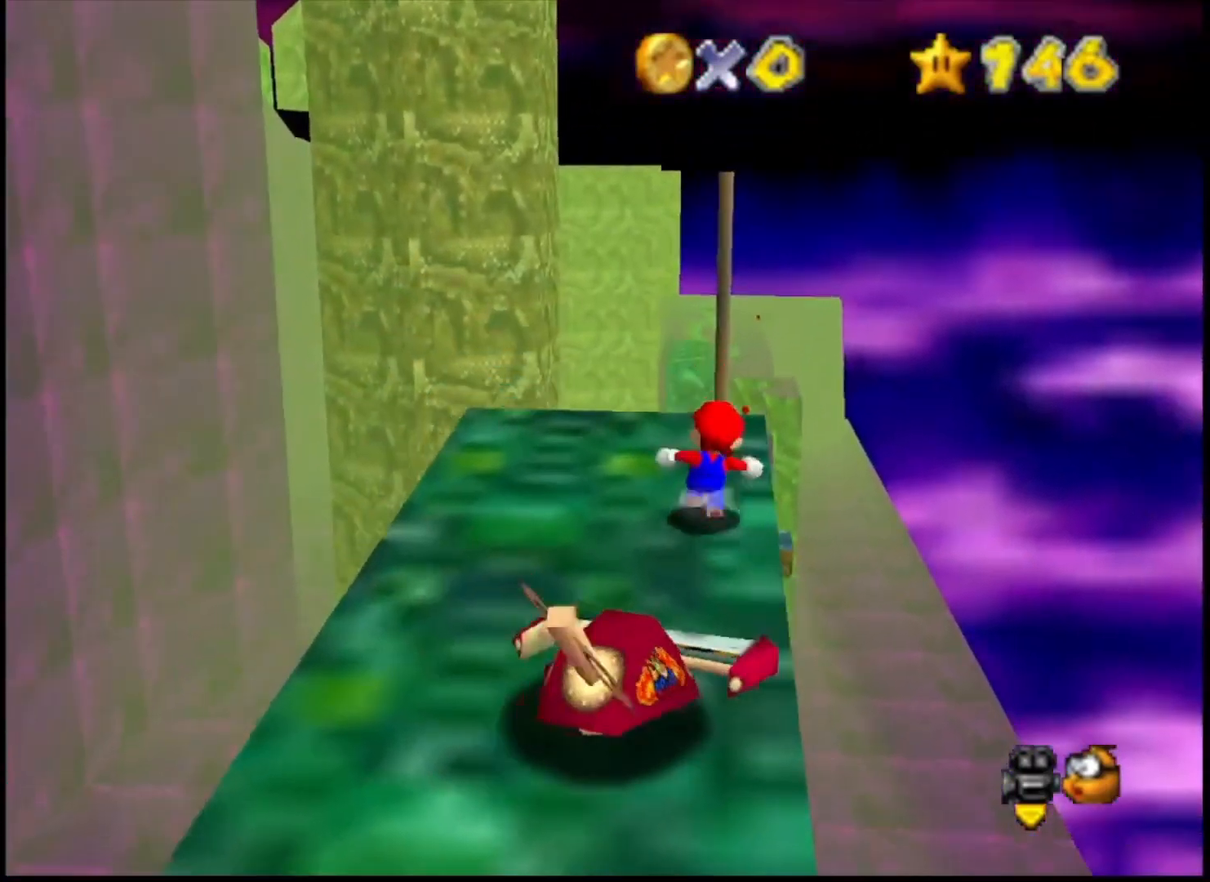
{"buttons": [], "left_stick": "up", "right_stick": "center", "events": [[133, "CROSS", "down"], [200, "left_stick", "right"], [300, "TRIANGLE", "down"], [400, "TRIANGLE", "up"], [433, "CROSS", "up"], [433, "left_stick", "center"], [500, "left_stick", "up"]]}
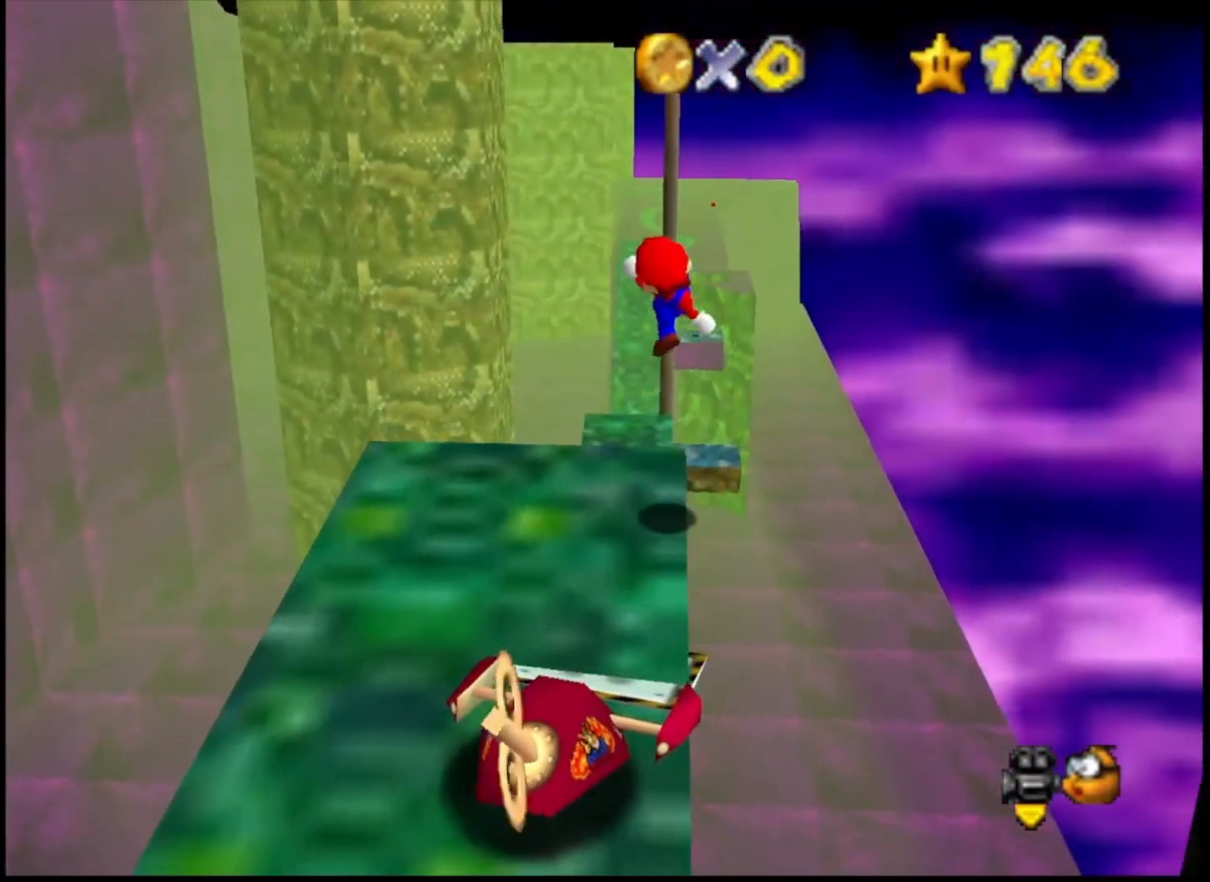
{"buttons": [], "left_stick": "up", "right_stick": "center", "events": []}
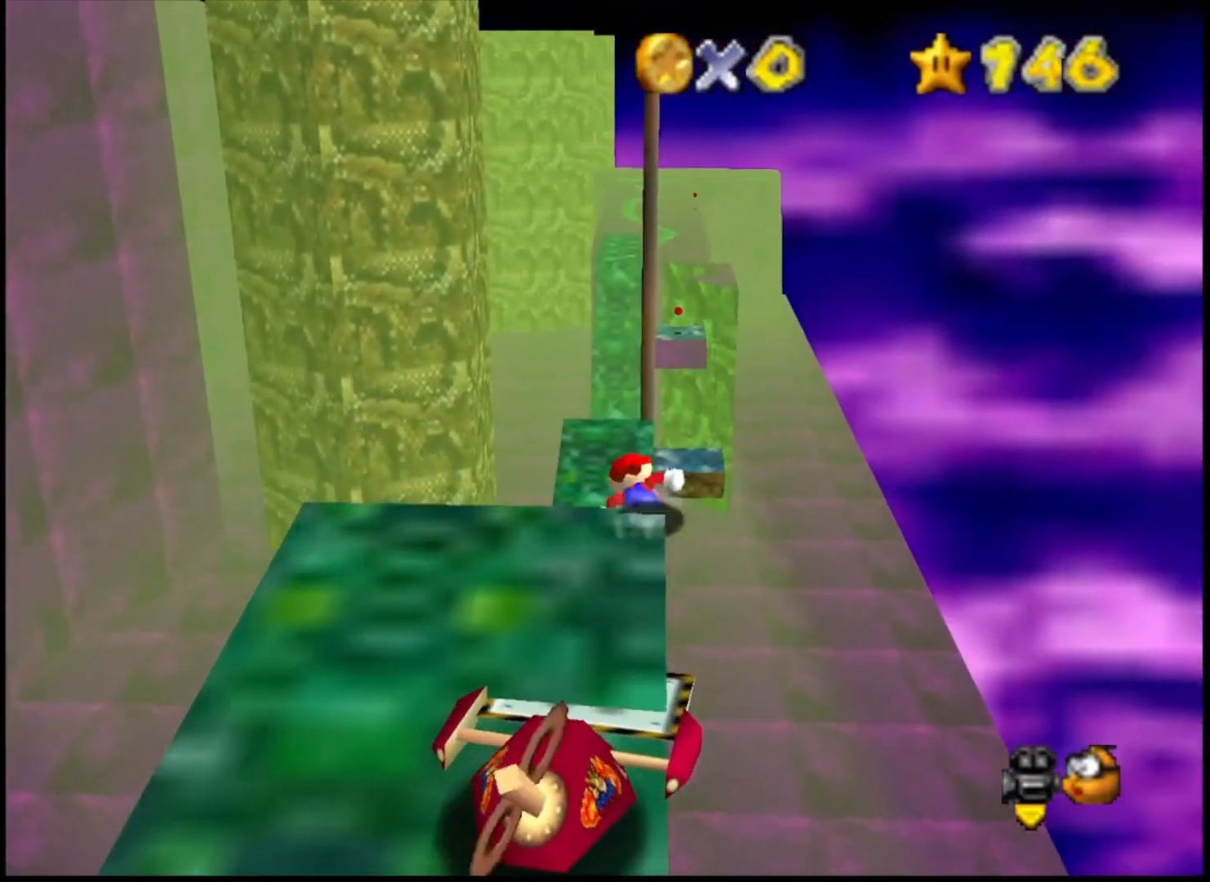
{"buttons": [], "left_stick": "up", "right_stick": "center", "events": []}
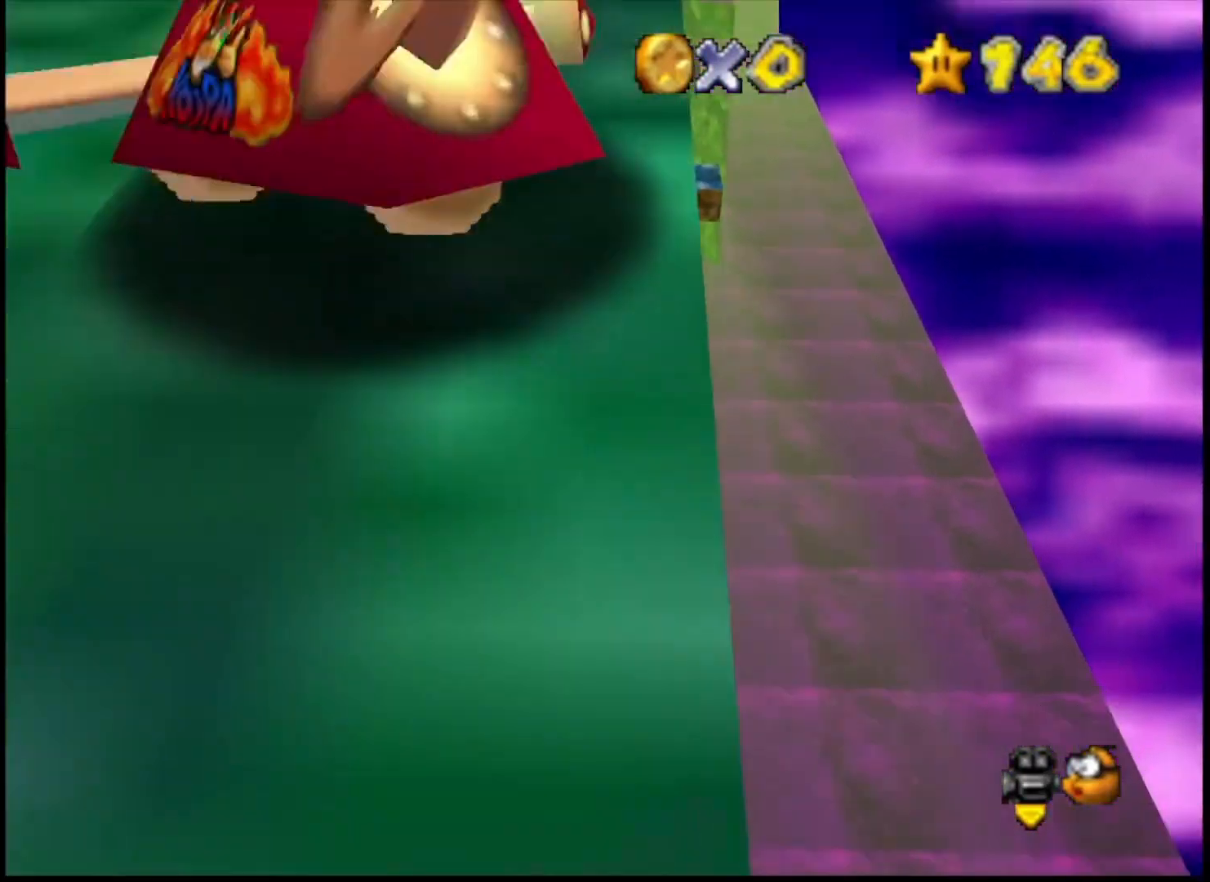
{"buttons": ["CROSS"], "left_stick": "up", "right_stick": "center", "events": [[167, "CROSS", "down"]]}